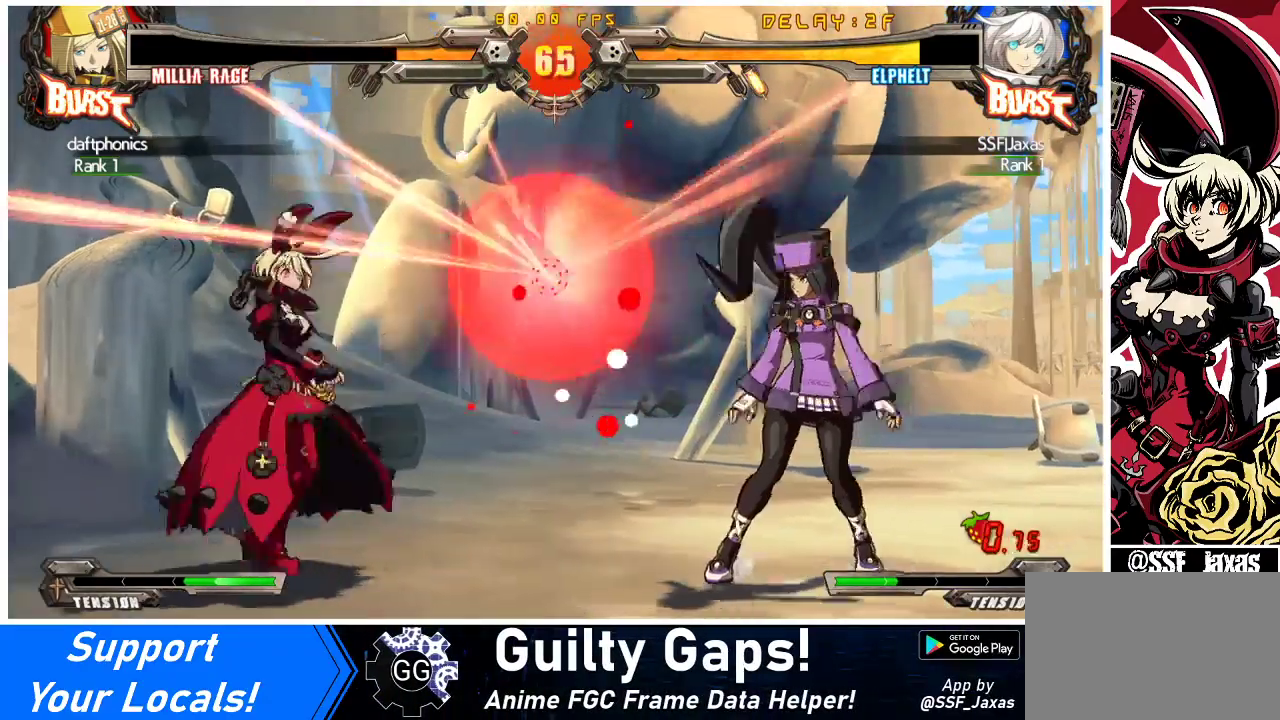
Gameplay with a controller (arcade stick); each line is a JSON object with the inputs held at the frame after it. "events" lists button and stick changes between this image and that frame as [ms after this image, input, new state], when the widget could be followed in between. Not read: L3 R3 other_buttons.
{"buttons": ["DPAD_LEFT"], "events": [[67, "DPAD_RIGHT", "down"], [233, "DPAD_UP", "down"], [267, "DPAD_LEFT", "down"], [267, "DPAD_RIGHT", "up"], [300, "DPAD_UP", "up"], [333, "SQUARE", "down"], [333, "TRIANGLE", "down"], [400, "SQUARE", "up"], [400, "TRIANGLE", "up"]]}
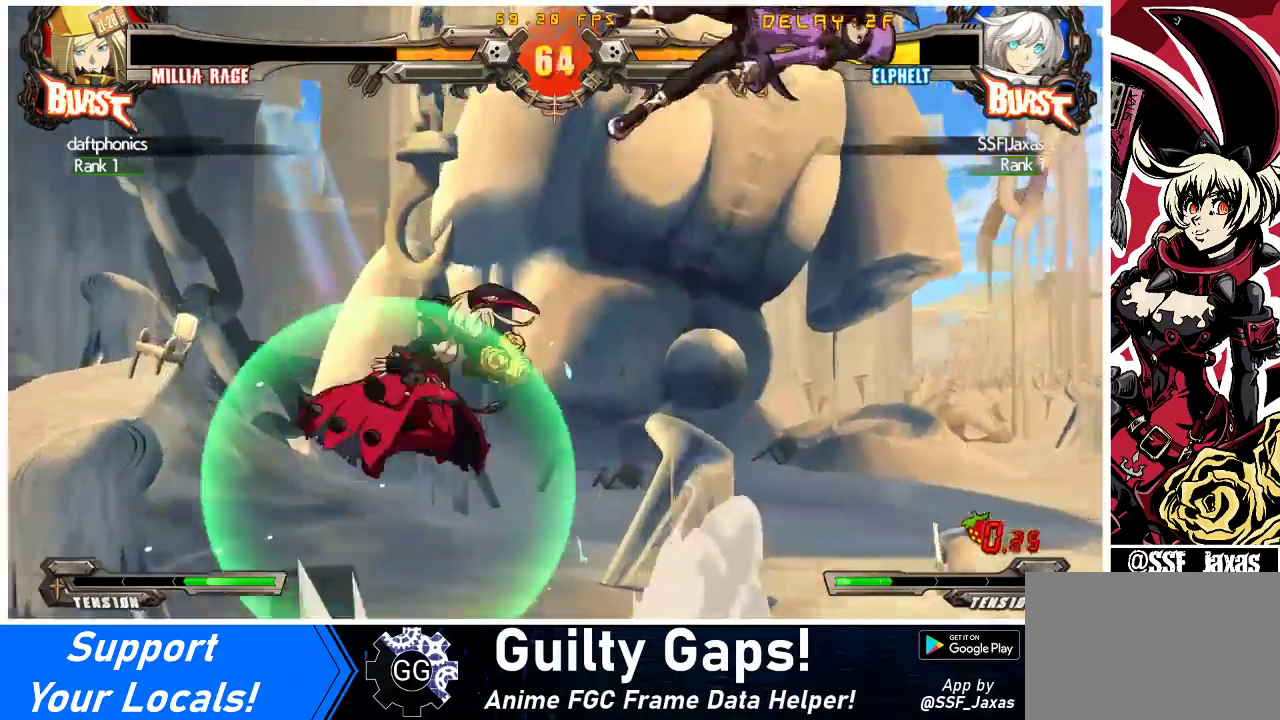
{"buttons": ["DPAD_LEFT"], "events": []}
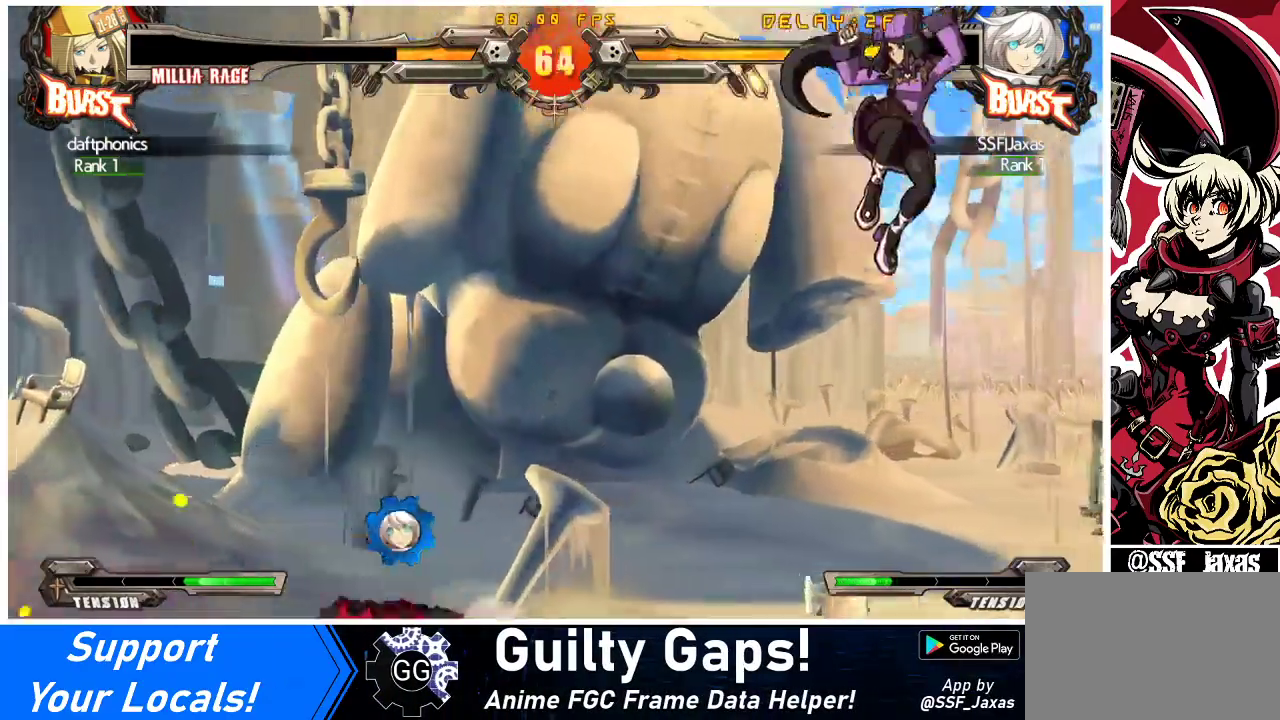
{"buttons": ["DPAD_LEFT"], "events": [[133, "DPAD_LEFT", "up"], [133, "DPAD_RIGHT", "down"], [200, "DPAD_RIGHT", "up"], [267, "DPAD_RIGHT", "down"], [400, "DPAD_DOWN", "down"], [400, "DPAD_RIGHT", "up"], [433, "DPAD_LEFT", "down"], [467, "DPAD_DOWN", "up"]]}
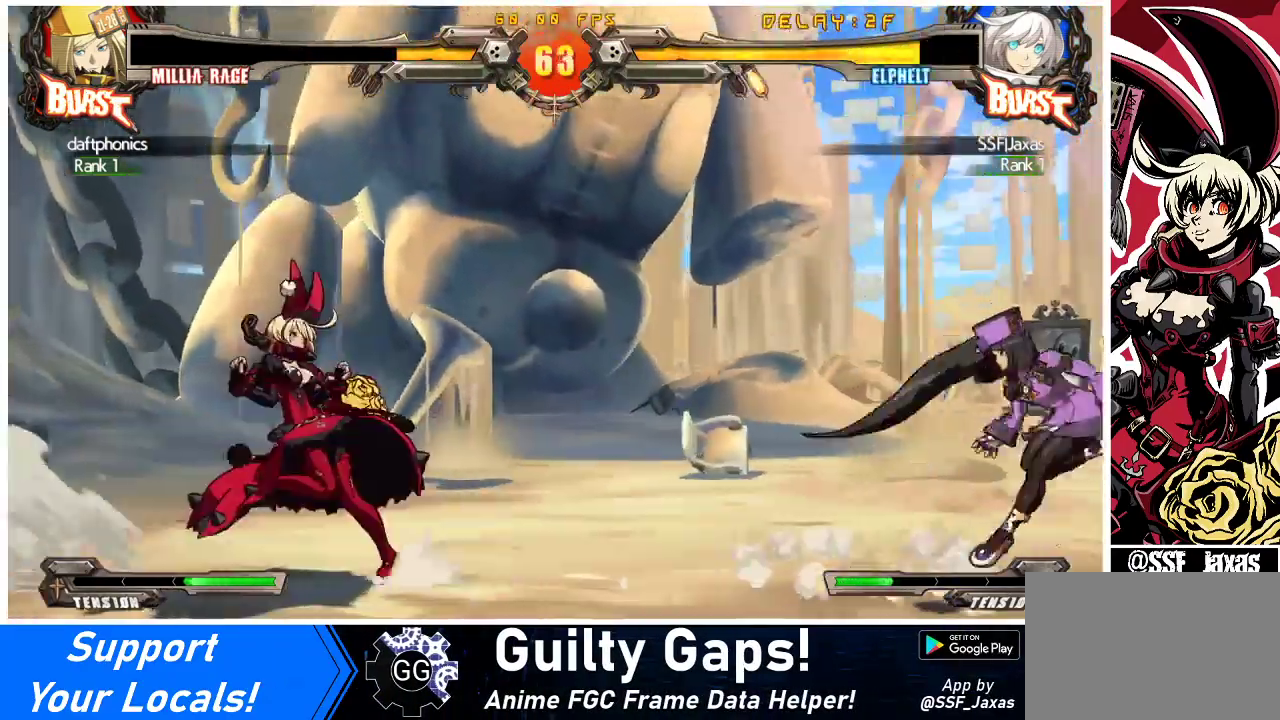
{"buttons": ["TRIANGLE"], "events": [[367, "DPAD_DOWN", "down"], [400, "DPAD_LEFT", "up"], [433, "DPAD_RIGHT", "down"], [467, "DPAD_DOWN", "up"], [467, "TRIANGLE", "down"], [500, "DPAD_RIGHT", "up"]]}
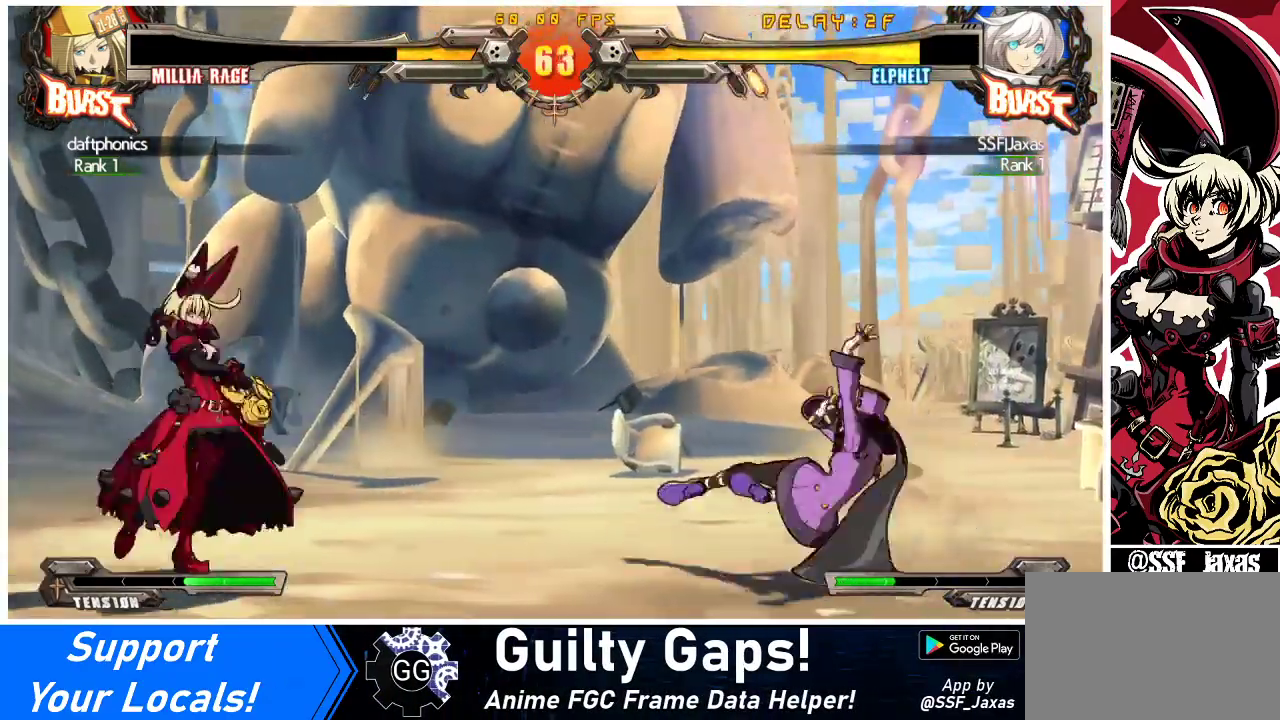
{"buttons": [], "events": [[33, "TRIANGLE", "up"], [400, "TRIANGLE", "down"], [467, "TRIANGLE", "up"]]}
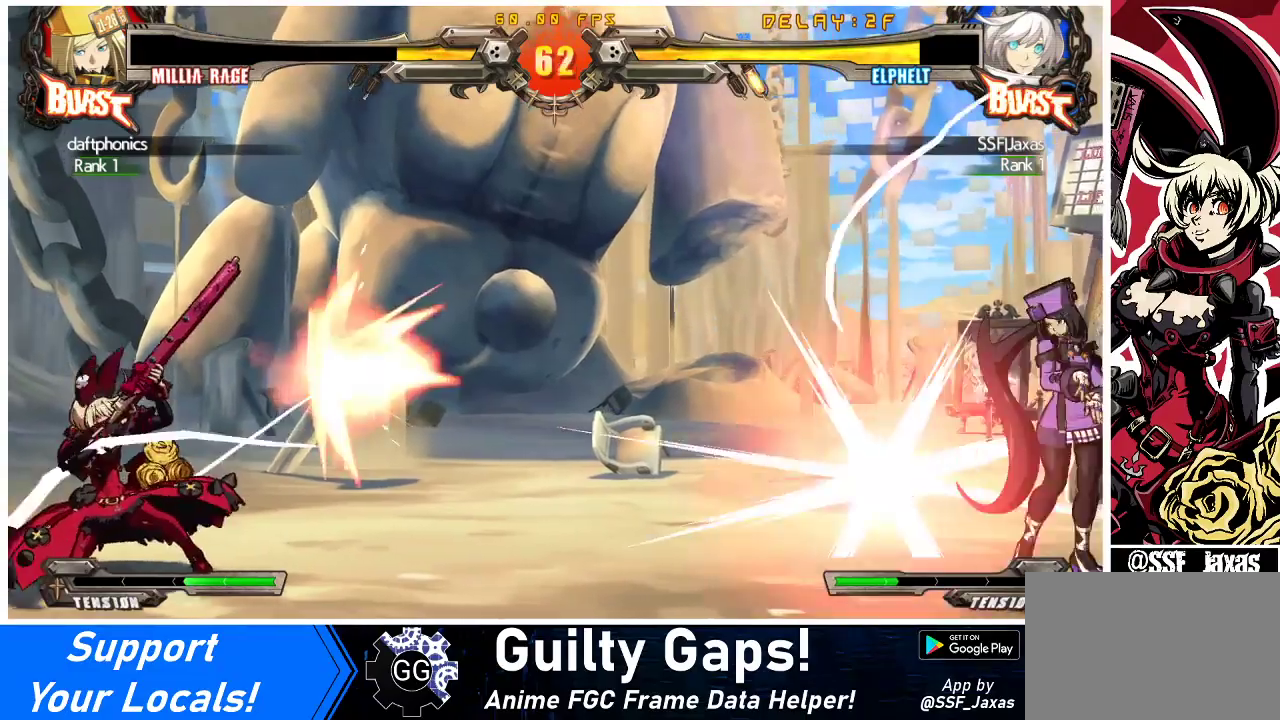
{"buttons": [], "events": [[67, "DPAD_LEFT", "down"], [133, "DPAD_LEFT", "up"], [200, "DPAD_RIGHT", "down"], [200, "TRIANGLE", "down"], [233, "DPAD_RIGHT", "up"], [300, "TRIANGLE", "up"]]}
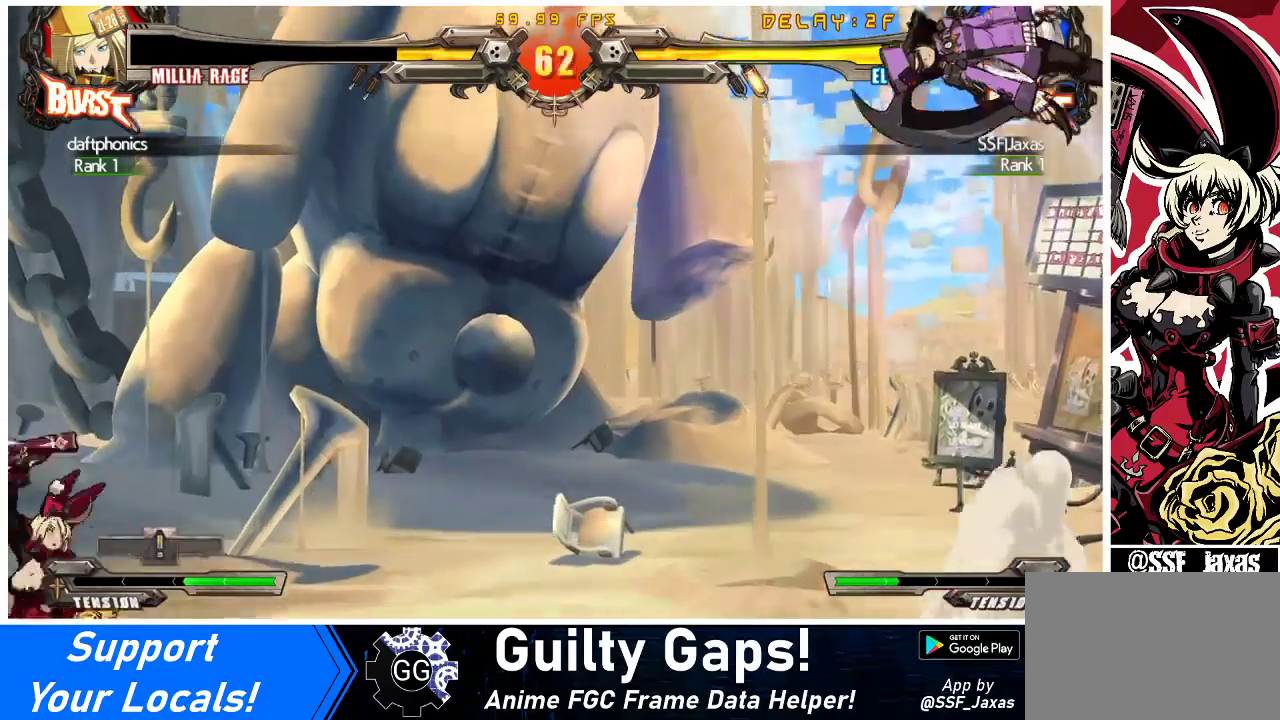
{"buttons": ["DPAD_LEFT"], "events": [[167, "DPAD_LEFT", "down"], [233, "DPAD_DOWN", "down"], [300, "DPAD_LEFT", "up"], [400, "DPAD_LEFT", "down"], [433, "DPAD_DOWN", "up"]]}
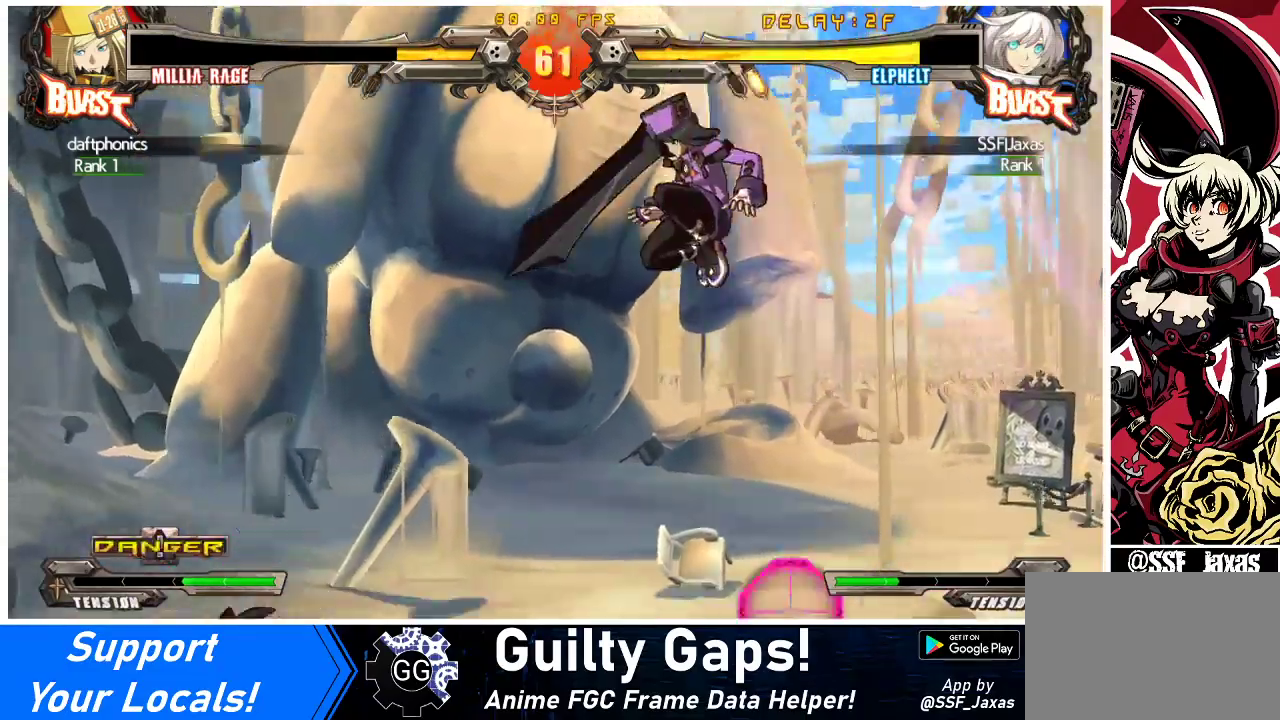
{"buttons": [], "events": [[133, "TRIANGLE", "down"], [200, "DPAD_LEFT", "up"], [200, "TRIANGLE", "up"], [267, "CIRCLE", "down"], [400, "CIRCLE", "up"]]}
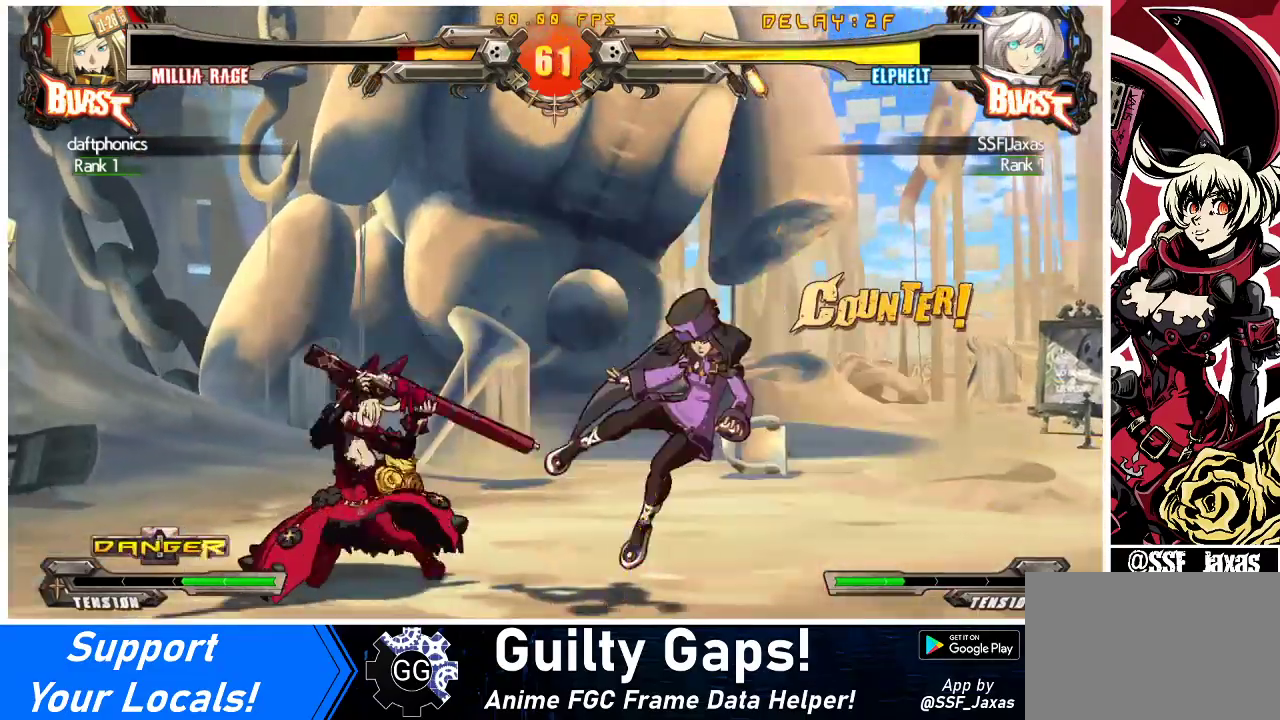
{"buttons": ["DPAD_RIGHT"], "events": [[33, "DPAD_RIGHT", "down"], [67, "DPAD_RIGHT", "up"], [300, "DPAD_RIGHT", "down"], [367, "DPAD_RIGHT", "up"], [433, "DPAD_RIGHT", "down"]]}
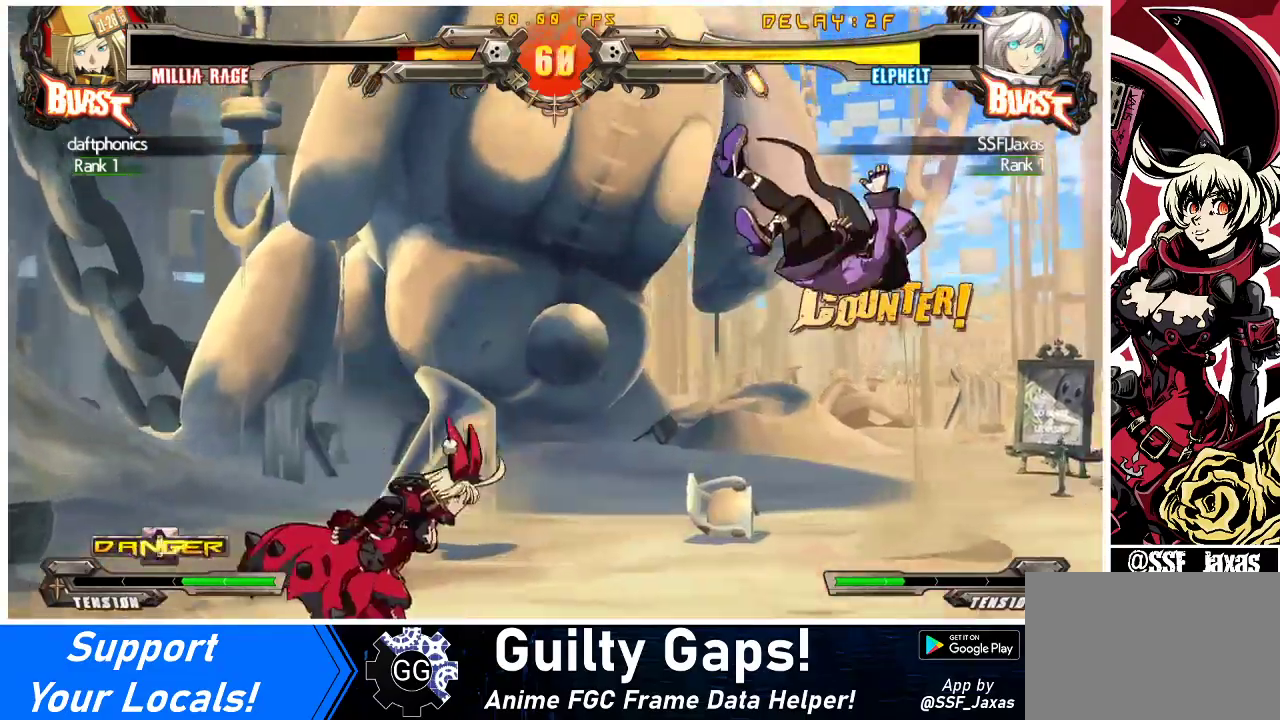
{"buttons": ["R1"], "events": [[67, "TRIANGLE", "down"], [100, "DPAD_RIGHT", "up"], [167, "TRIANGLE", "up"], [333, "R1", "down"], [433, "R1", "up"], [500, "R1", "down"]]}
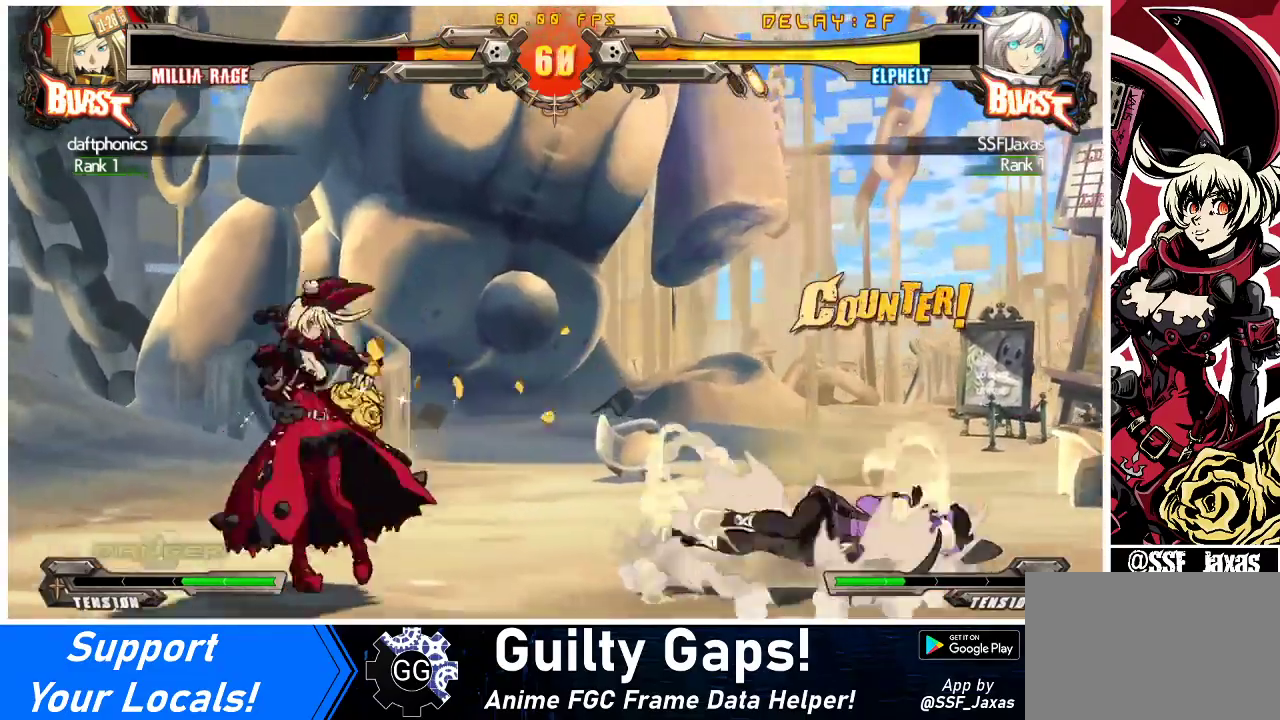
{"buttons": [], "events": [[33, "R1", "up"], [367, "DPAD_RIGHT", "down"], [433, "DPAD_RIGHT", "up"]]}
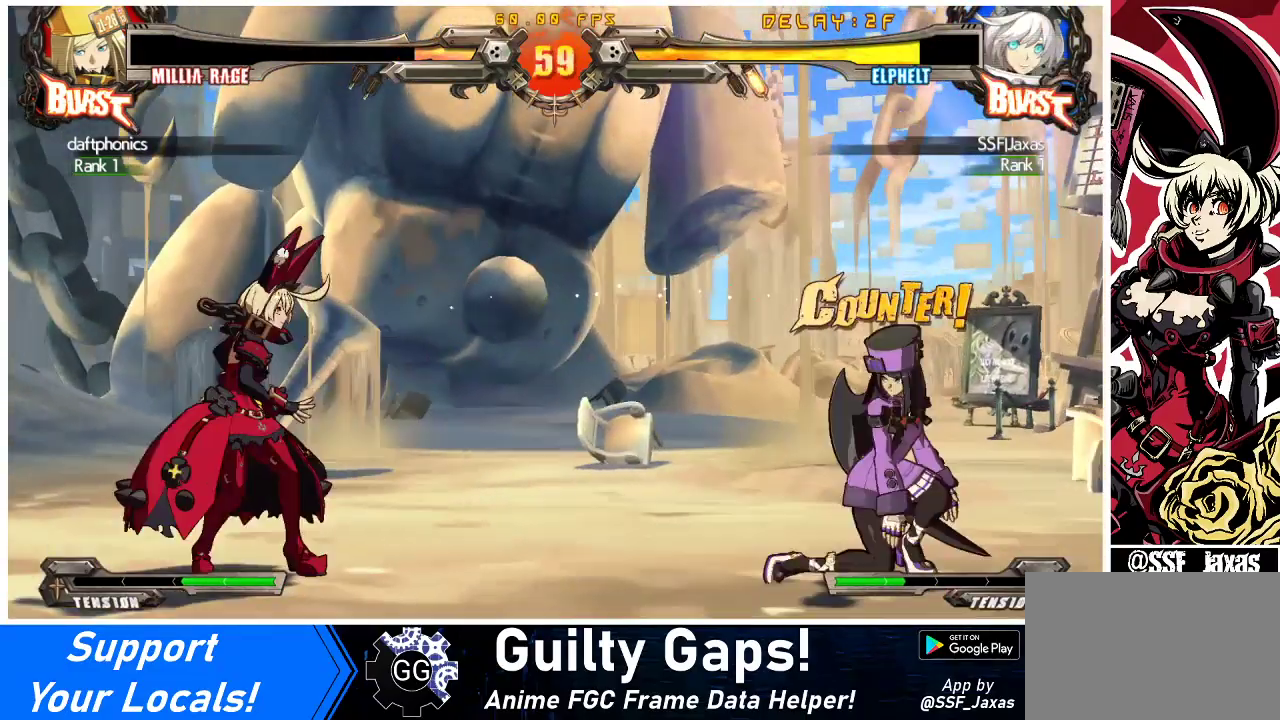
{"buttons": ["SQUARE", "TRIANGLE", "DPAD_DOWN", "DPAD_LEFT"], "events": [[167, "DPAD_RIGHT", "down"], [233, "DPAD_RIGHT", "up"], [267, "DPAD_RIGHT", "down"], [400, "DPAD_DOWN", "down"], [467, "DPAD_LEFT", "down"], [467, "DPAD_RIGHT", "up"], [467, "TRIANGLE", "down"], [500, "SQUARE", "down"]]}
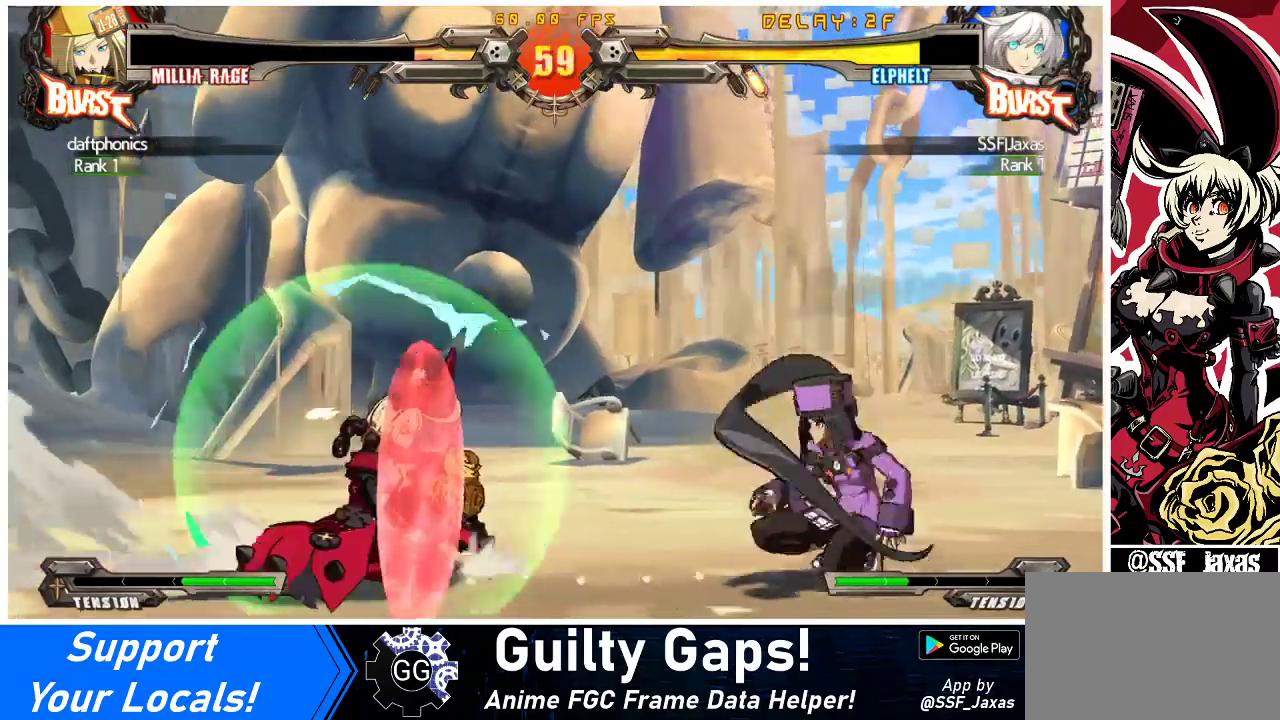
{"buttons": [], "events": [[67, "TRIANGLE", "up"], [100, "DPAD_DOWN", "up"], [100, "SQUARE", "up"], [500, "DPAD_LEFT", "up"]]}
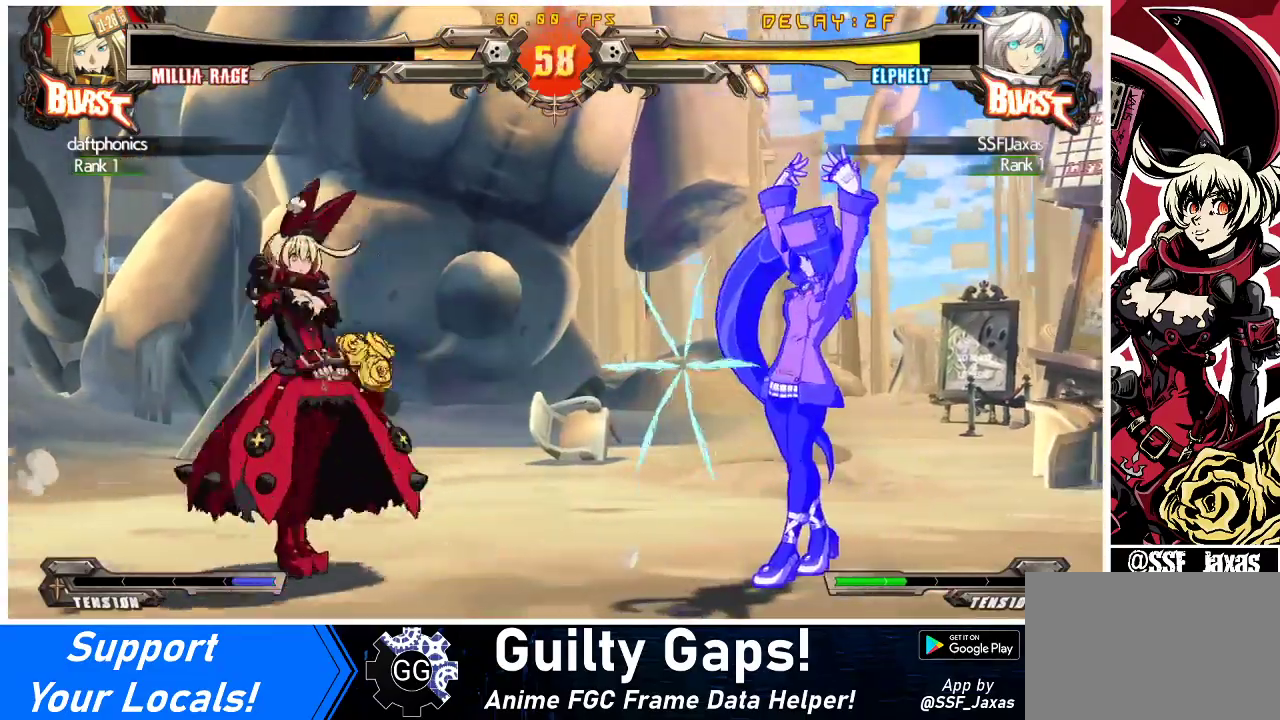
{"buttons": ["DPAD_LEFT"], "events": [[33, "DPAD_RIGHT", "down"], [100, "DPAD_RIGHT", "up"], [133, "DPAD_LEFT", "down"]]}
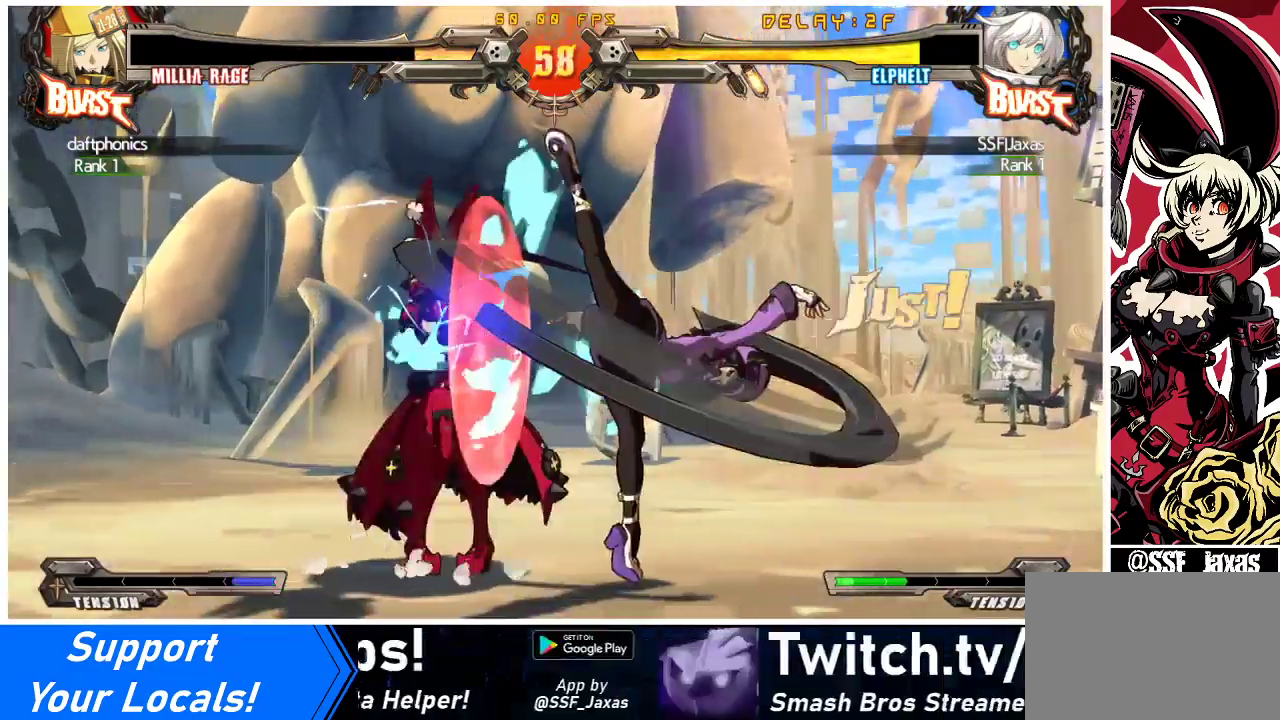
{"buttons": ["DPAD_LEFT"], "events": [[200, "DPAD_LEFT", "up"], [333, "DPAD_LEFT", "down"], [400, "DPAD_LEFT", "up"], [467, "DPAD_LEFT", "down"]]}
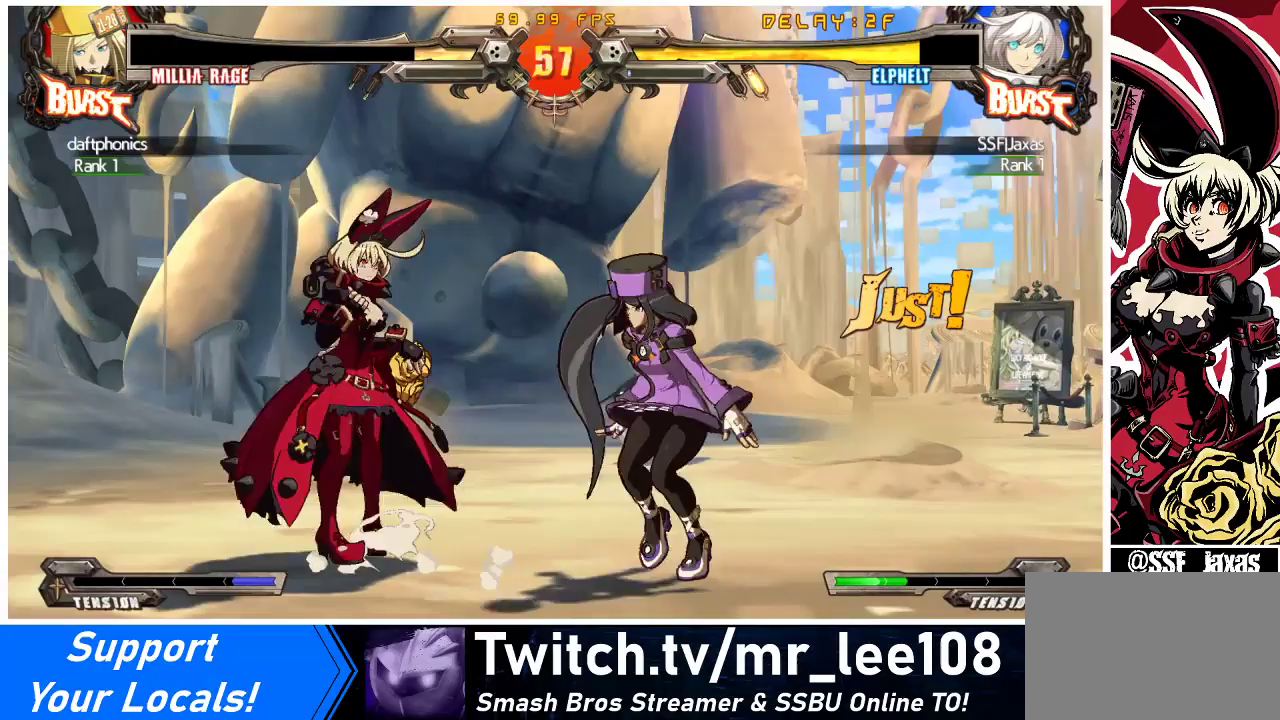
{"buttons": [], "events": [[200, "TRIANGLE", "down"], [233, "DPAD_LEFT", "up"], [300, "TRIANGLE", "up"]]}
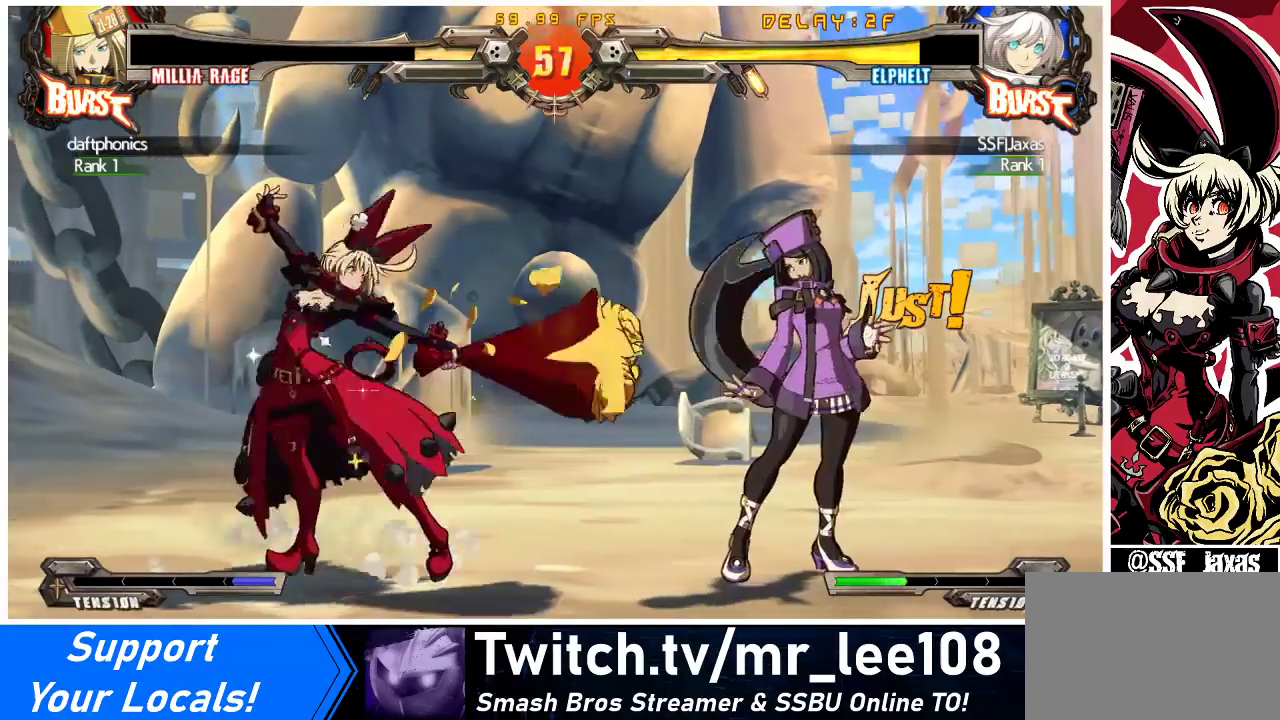
{"buttons": ["SQUARE", "TRIANGLE", "DPAD_DOWN", "DPAD_LEFT"], "events": [[267, "DPAD_RIGHT", "down"], [300, "DPAD_RIGHT", "up"], [367, "DPAD_RIGHT", "down"], [433, "DPAD_RIGHT", "up"], [467, "DPAD_DOWN", "down"], [467, "DPAD_LEFT", "down"], [467, "SQUARE", "down"], [467, "TRIANGLE", "down"]]}
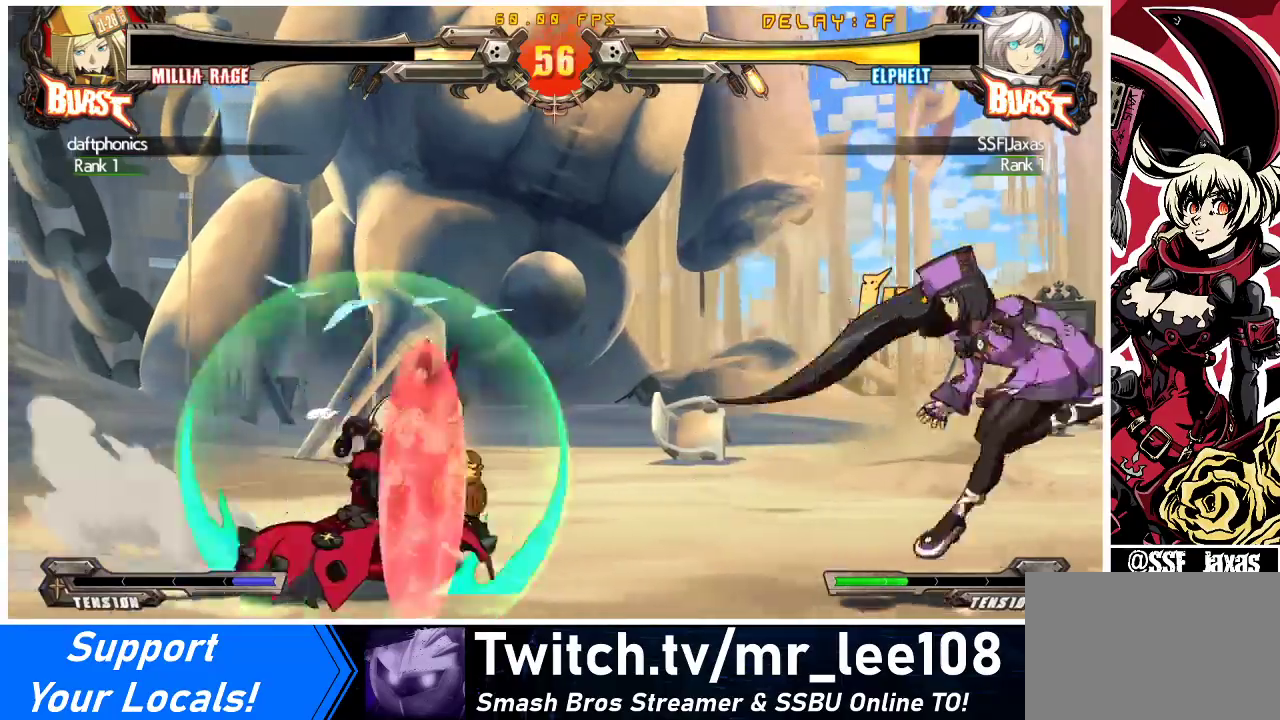
{"buttons": ["R1", "DPAD_DOWN"], "events": [[33, "SQUARE", "up"], [33, "TRIANGLE", "up"], [67, "DPAD_DOWN", "up"], [367, "DPAD_DOWN", "down"], [433, "DPAD_LEFT", "up"], [500, "R1", "down"]]}
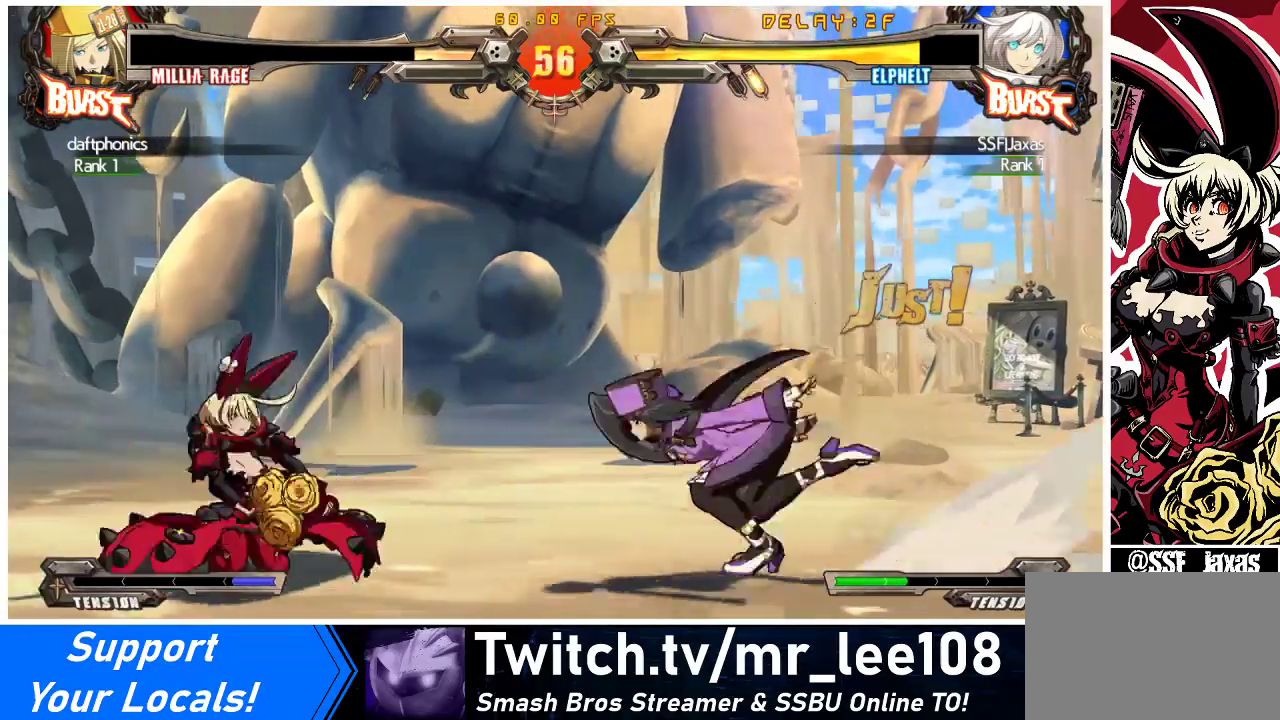
{"buttons": ["DPAD_DOWN", "DPAD_LEFT"], "events": [[100, "R1", "up"], [500, "DPAD_LEFT", "down"]]}
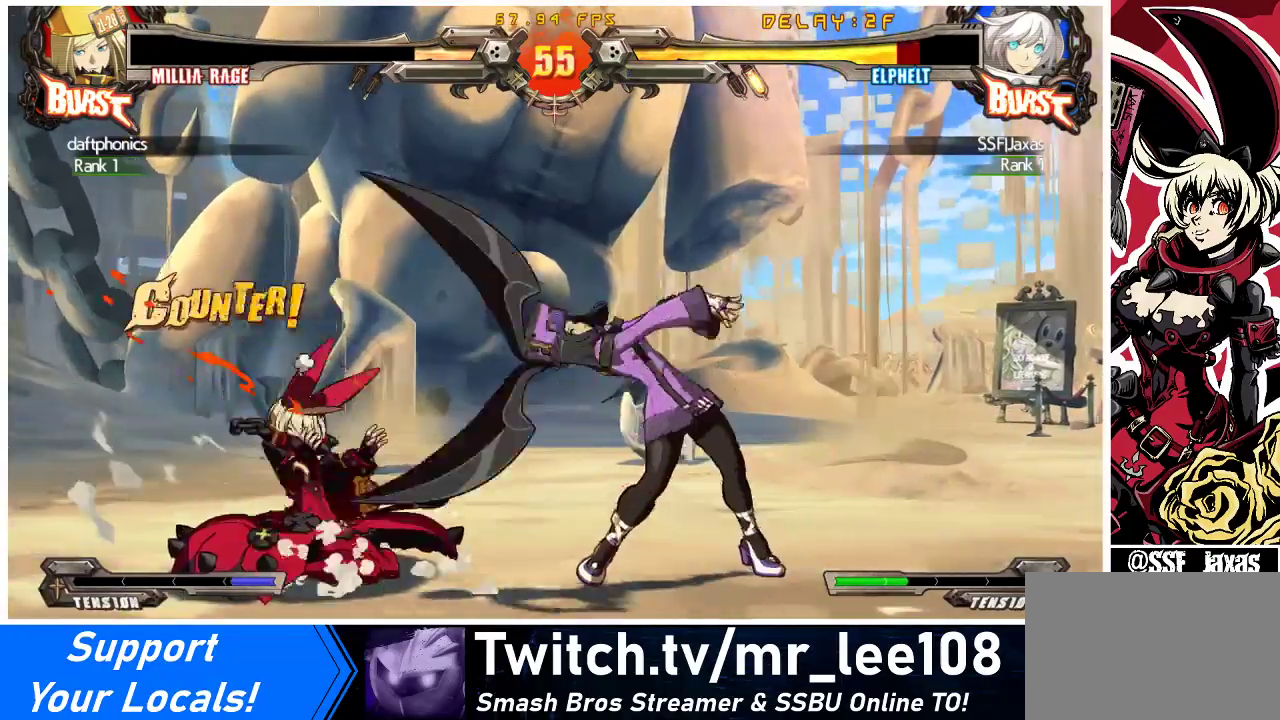
{"buttons": ["DPAD_DOWN", "DPAD_LEFT"], "events": [[367, "DPAD_DOWN", "up"], [433, "DPAD_DOWN", "down"]]}
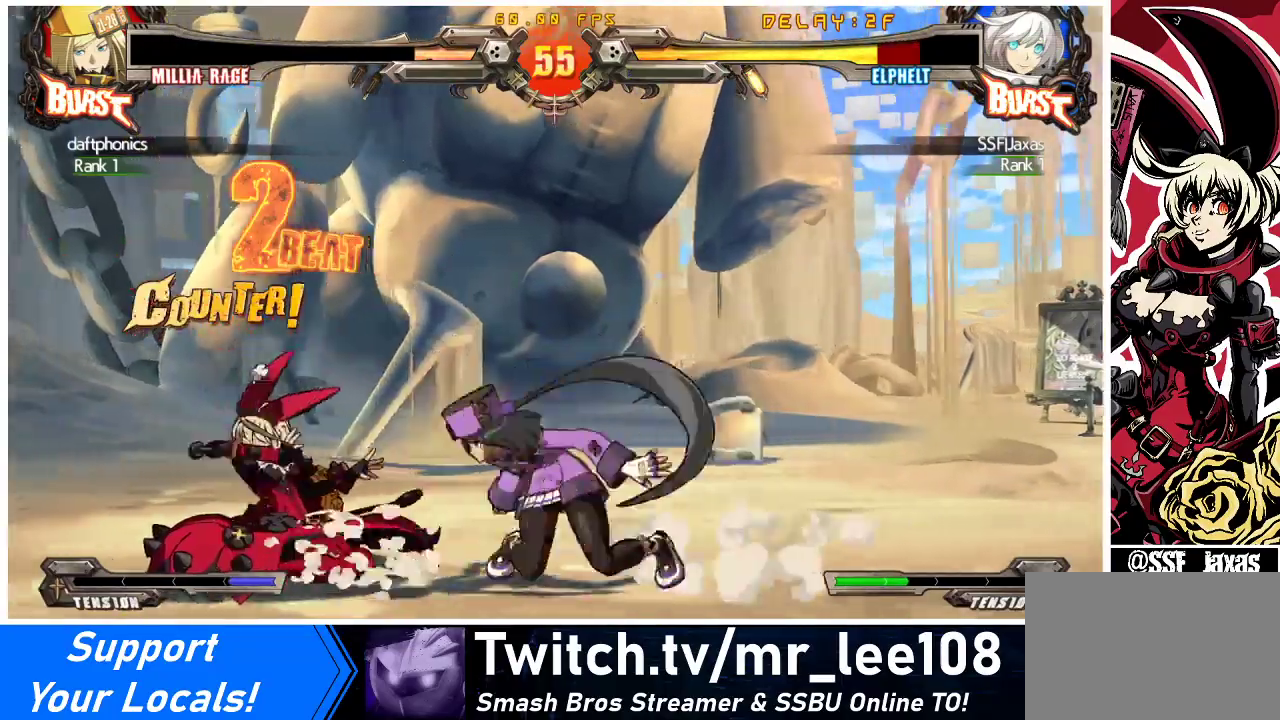
{"buttons": ["DPAD_DOWN", "DPAD_LEFT"], "events": [[100, "SQUARE", "down"], [100, "TRIANGLE", "down"], [200, "SQUARE", "up"], [200, "TRIANGLE", "up"]]}
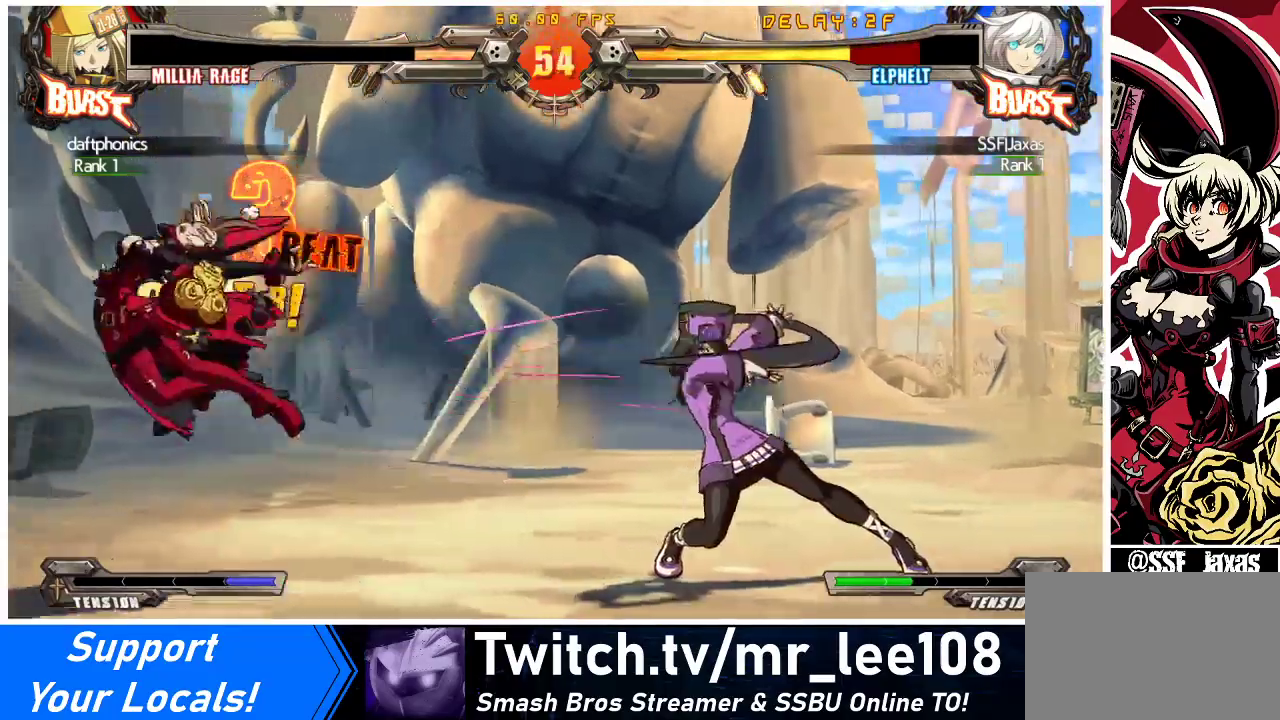
{"buttons": ["DPAD_LEFT"], "events": [[33, "DPAD_DOWN", "up"], [167, "TRIANGLE", "down"], [200, "DPAD_LEFT", "up"], [200, "SQUARE", "down"], [267, "TRIANGLE", "up"], [333, "SQUARE", "up"], [433, "DPAD_LEFT", "down"]]}
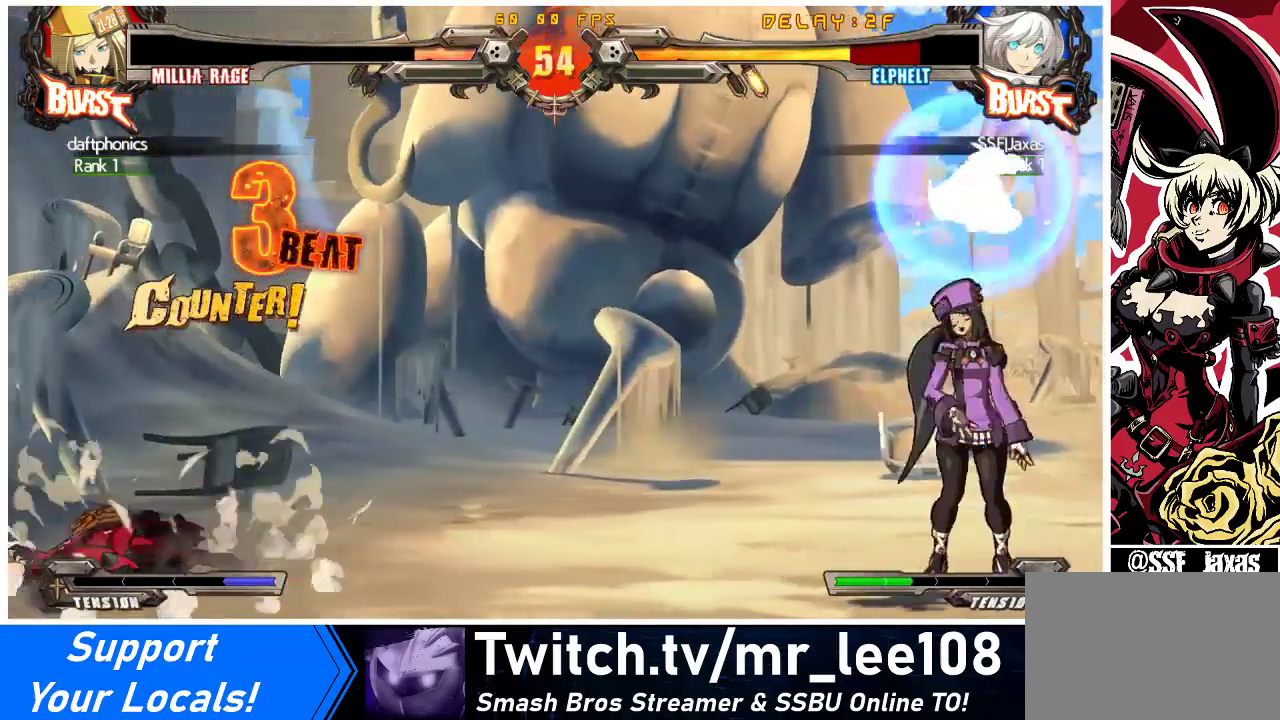
{"buttons": [], "events": [[300, "DPAD_LEFT", "up"]]}
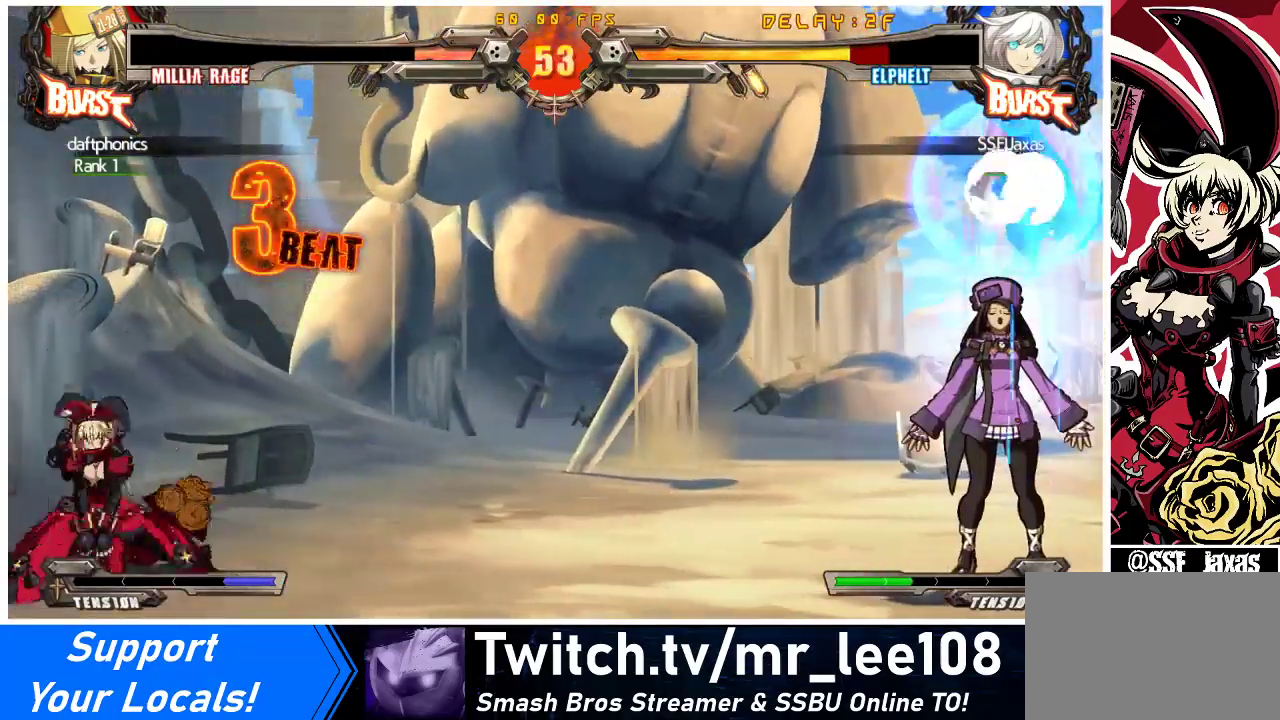
{"buttons": [], "events": [[100, "DPAD_DOWN", "down"], [167, "DPAD_RIGHT", "down"], [200, "DPAD_DOWN", "up"], [233, "TRIANGLE", "down"], [267, "DPAD_RIGHT", "up"], [300, "TRIANGLE", "up"]]}
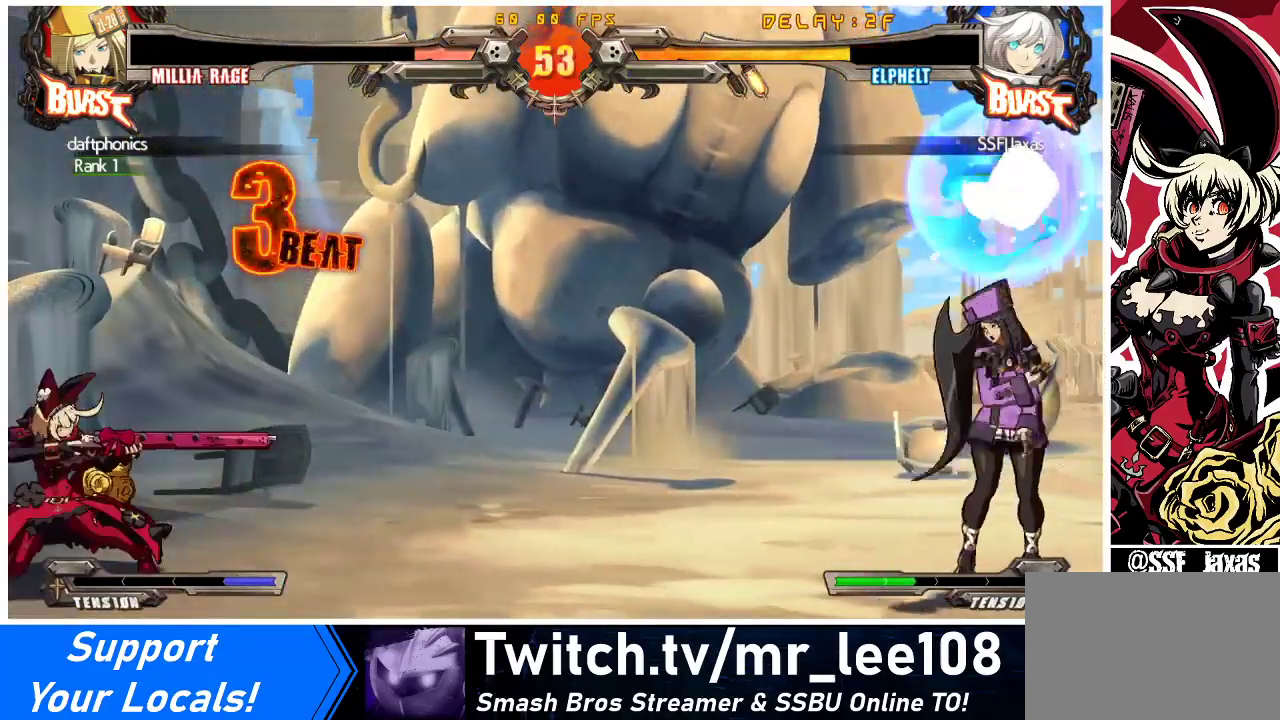
{"buttons": ["TRIANGLE"], "events": [[133, "TRIANGLE", "down"], [233, "TRIANGLE", "up"], [300, "DPAD_LEFT", "down"], [333, "DPAD_LEFT", "up"], [400, "DPAD_RIGHT", "down"], [433, "DPAD_RIGHT", "up"], [467, "TRIANGLE", "down"]]}
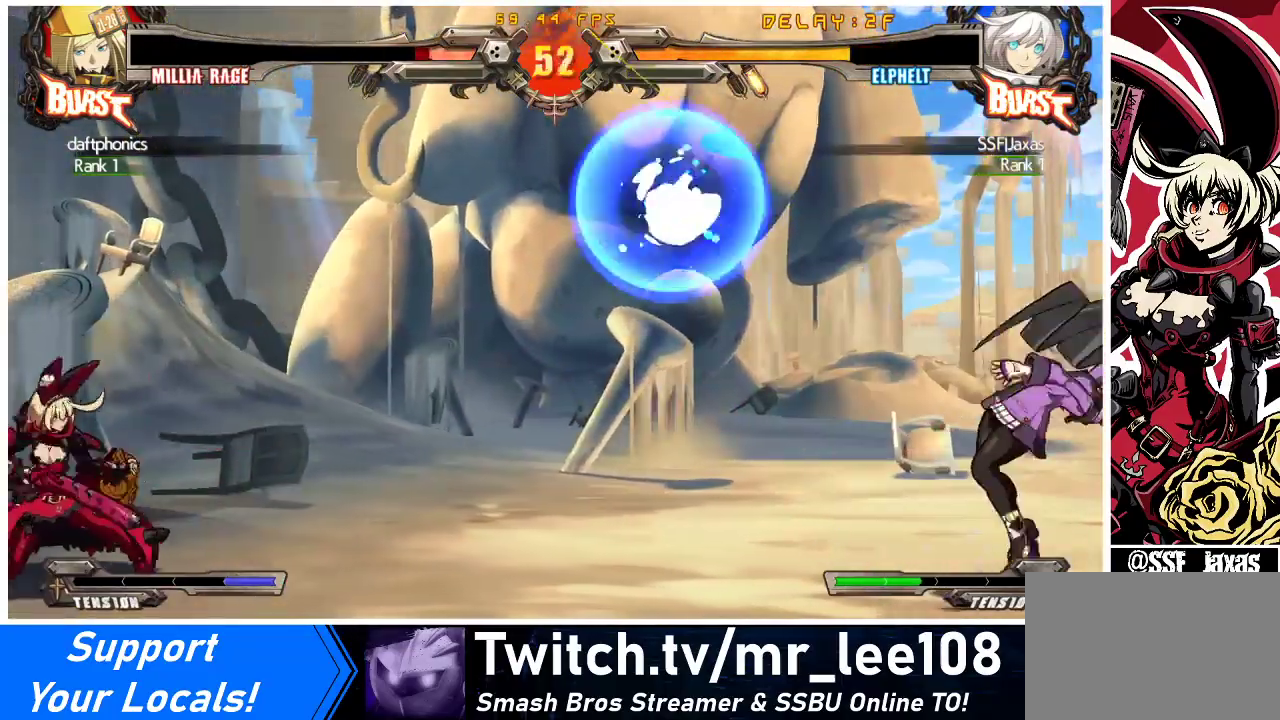
{"buttons": [], "events": [[67, "TRIANGLE", "up"], [133, "DPAD_DOWN", "down"], [200, "DPAD_RIGHT", "down"], [233, "DPAD_DOWN", "up"], [267, "DPAD_RIGHT", "up"], [300, "R1", "down"], [467, "R1", "up"]]}
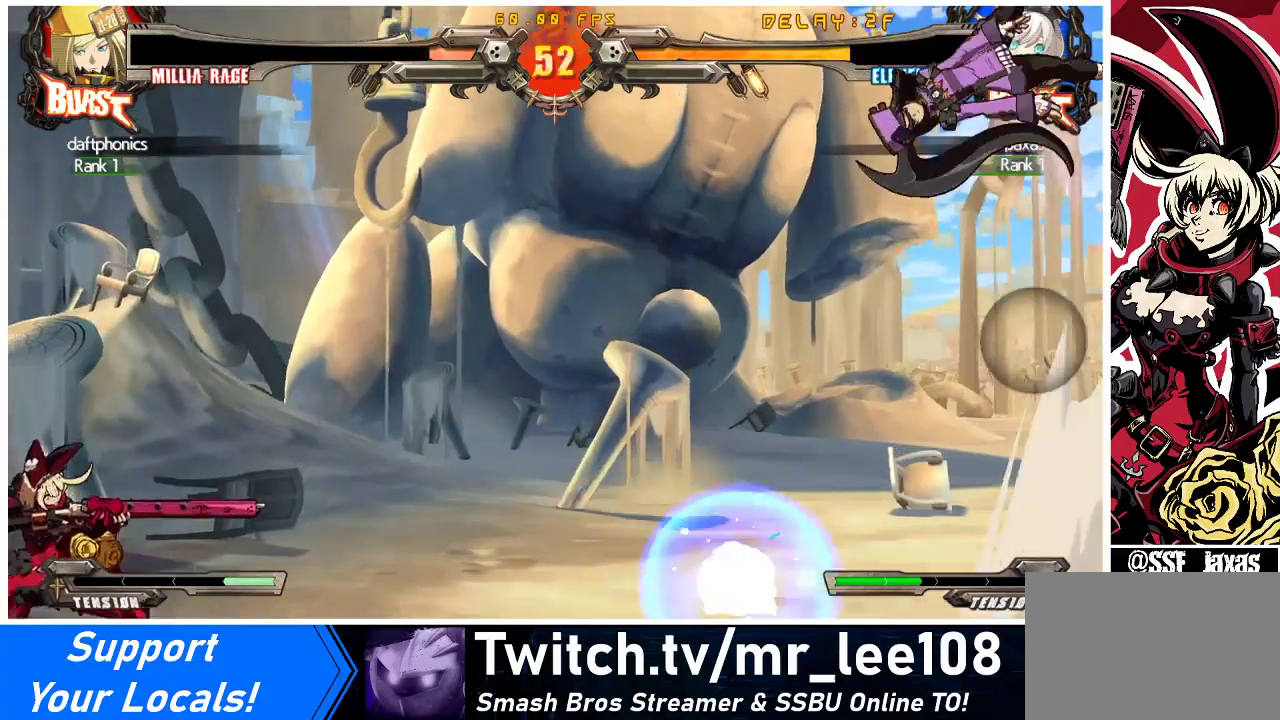
{"buttons": ["DPAD_LEFT"], "events": [[300, "DPAD_LEFT", "down"], [400, "DPAD_LEFT", "up"], [467, "DPAD_LEFT", "down"]]}
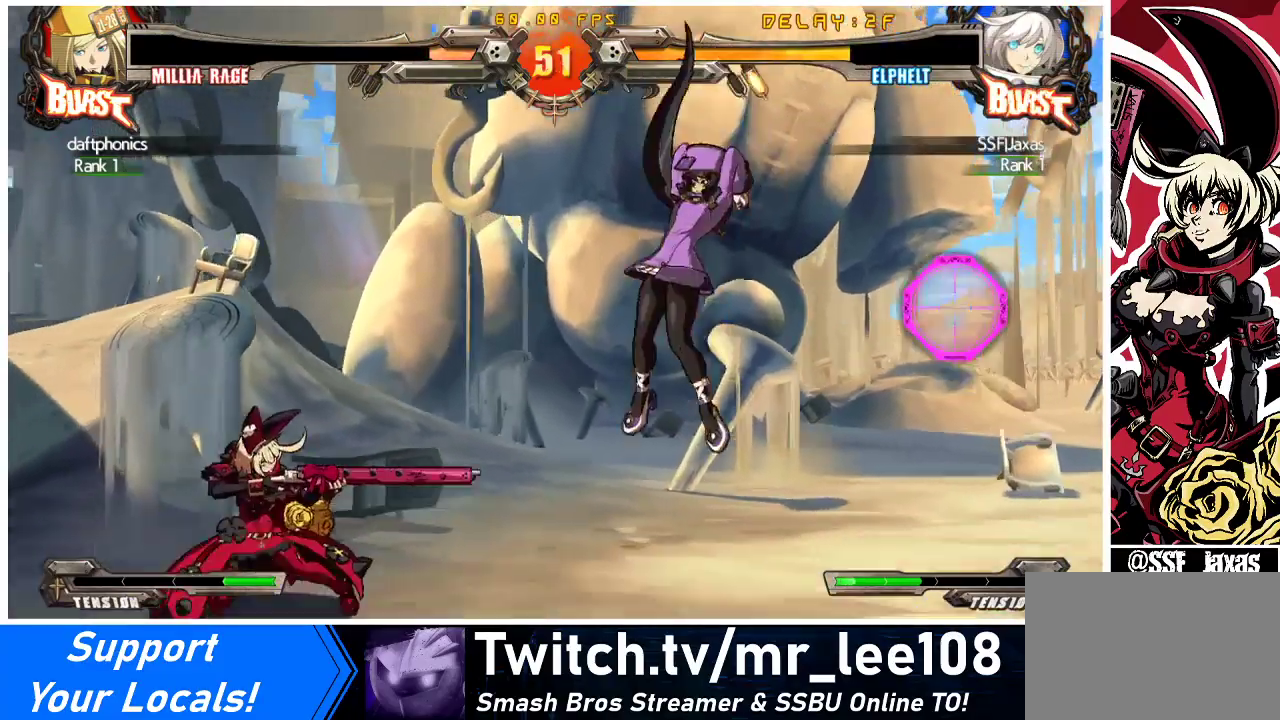
{"buttons": ["CIRCLE", "DPAD_LEFT"], "events": [[100, "DPAD_LEFT", "up"], [167, "DPAD_DOWN", "down"], [200, "DPAD_LEFT", "down"], [233, "TRIANGLE", "down"], [333, "DPAD_DOWN", "up"], [367, "TRIANGLE", "up"], [433, "CIRCLE", "down"]]}
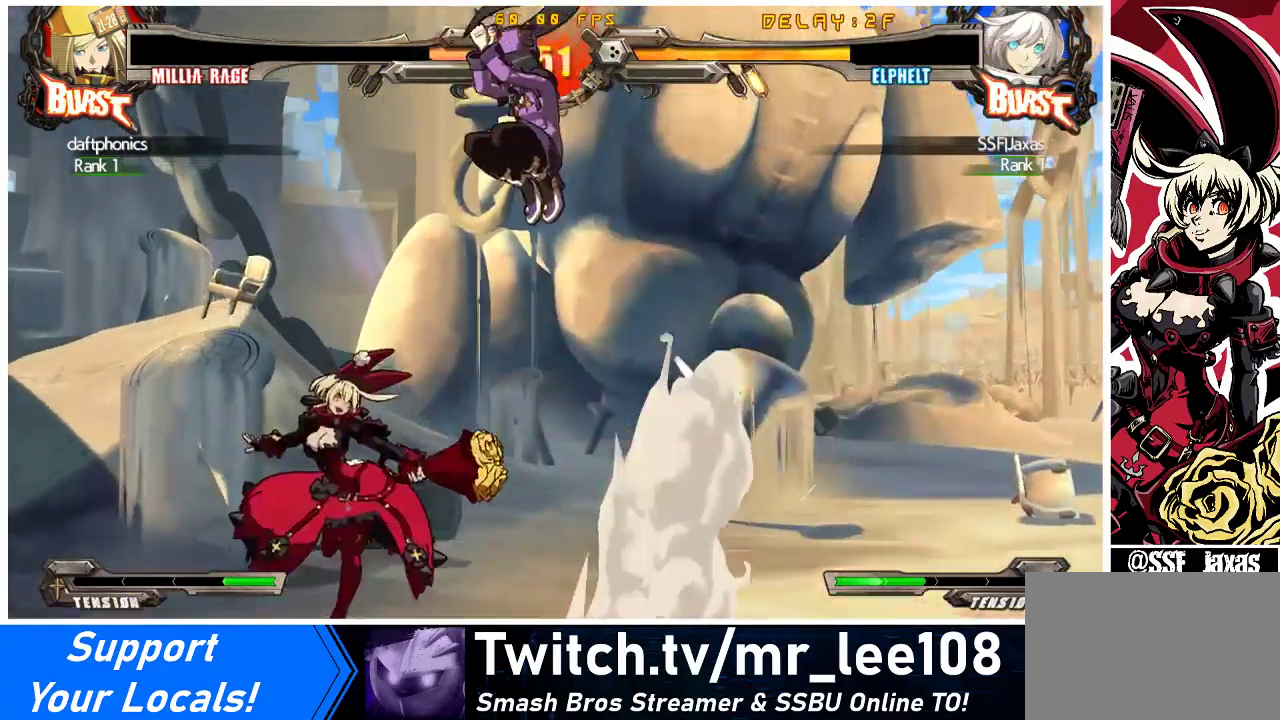
{"buttons": [], "events": [[67, "CIRCLE", "up"], [433, "DPAD_LEFT", "up"]]}
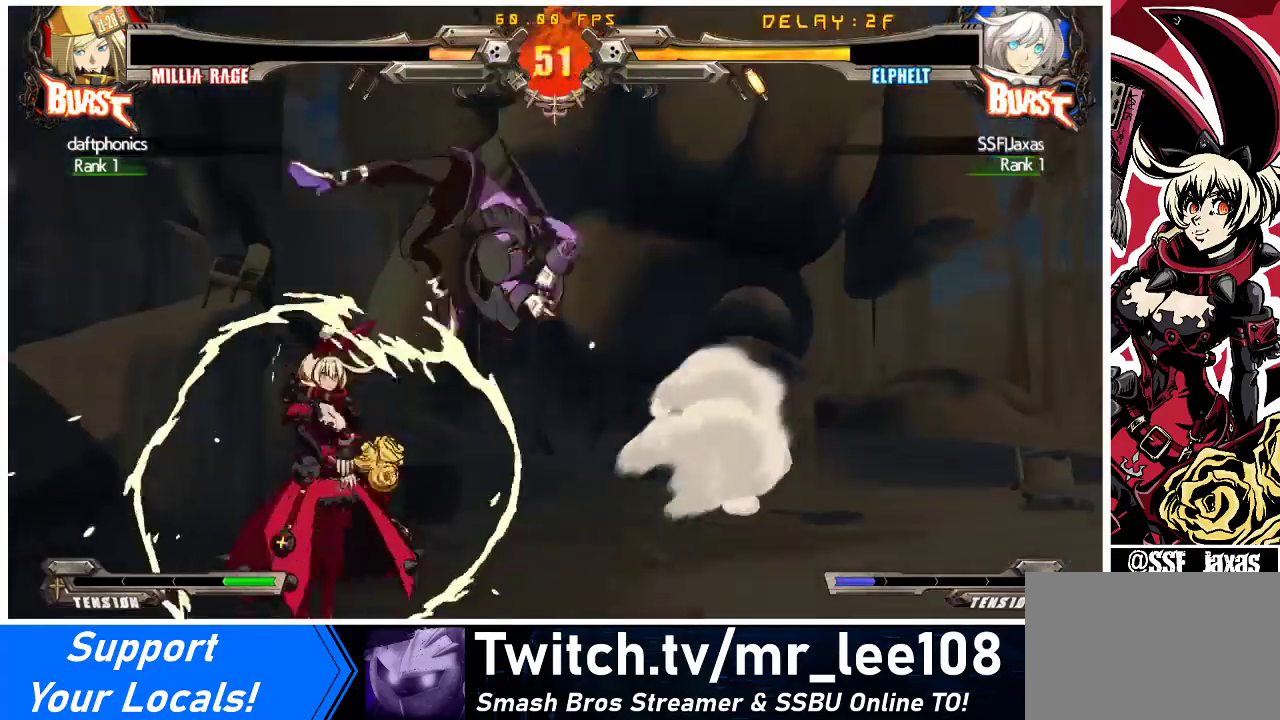
{"buttons": ["TRIANGLE", "DPAD_RIGHT"], "events": [[33, "TRIANGLE", "down"], [100, "DPAD_RIGHT", "down"], [167, "DPAD_UP", "down"], [167, "TRIANGLE", "up"], [367, "DPAD_UP", "up"], [433, "TRIANGLE", "down"]]}